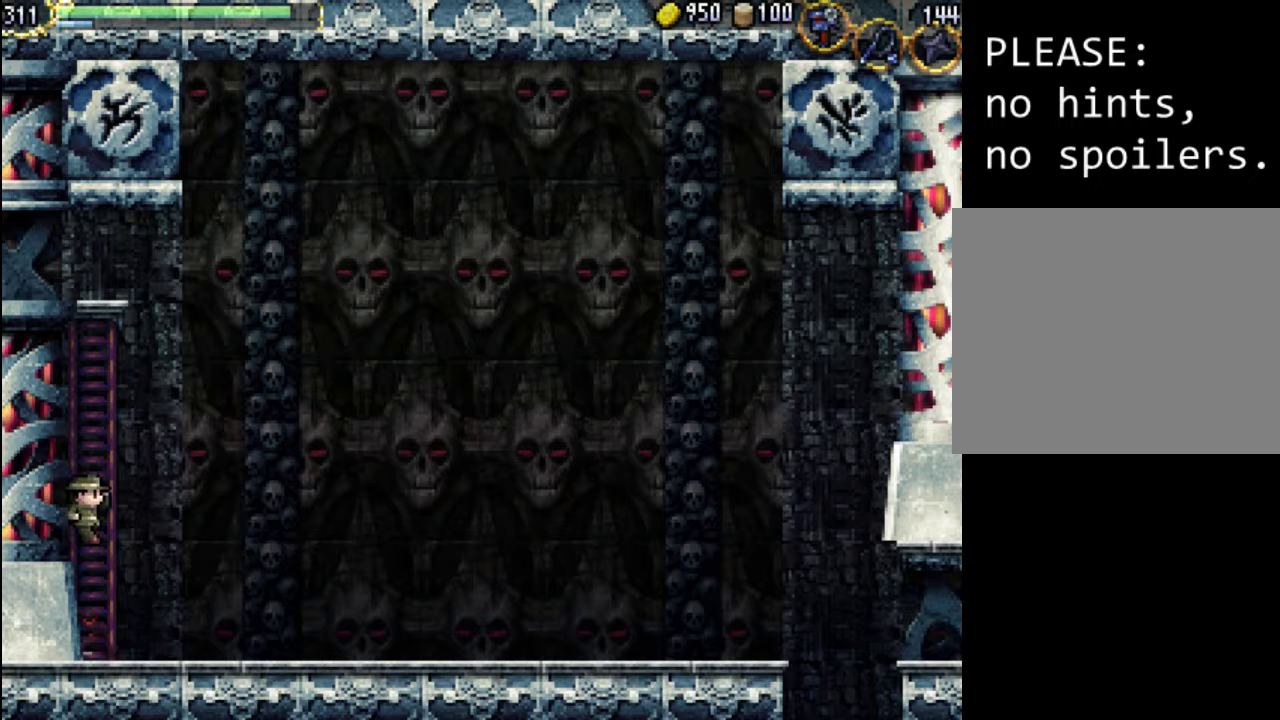
Gameplay with a controller (Xbox layout); each line is a JSON object with the inputs held at the frame after it. "events" lists button and stick changes between this image and that frame as [ms after this image, input, new state], when the widget could be followed in between. Not read: L3 R3 left_stick right_stick.
{"buttons": ["DPAD_UP", "DPAD_LEFT"], "events": [[33, "DPAD_UP", "down"], [67, "B", "up"], [67, "DPAD_LEFT", "down"], [67, "DPAD_RIGHT", "up"], [100, "DPAD_UP", "up"], [333, "B", "down"], [433, "B", "up"], [500, "DPAD_UP", "down"]]}
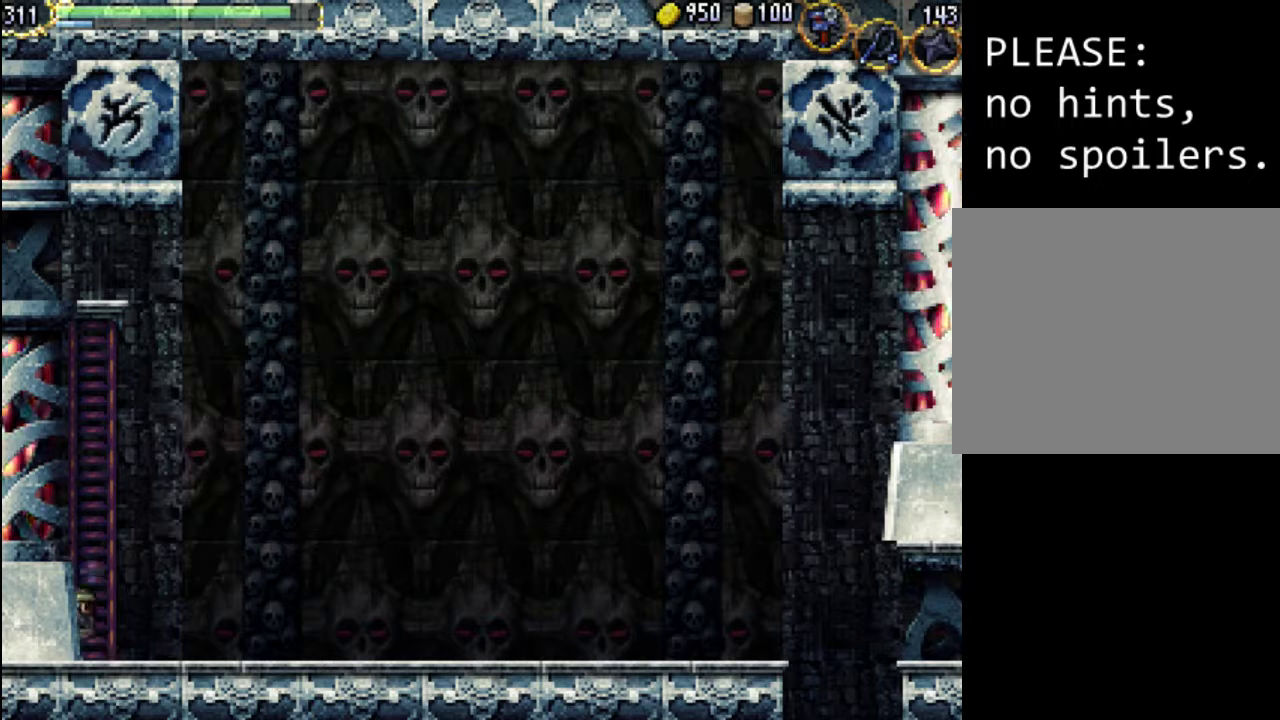
{"buttons": ["A"], "events": [[300, "A", "down"], [300, "DPAD_LEFT", "up"], [333, "DPAD_UP", "up"]]}
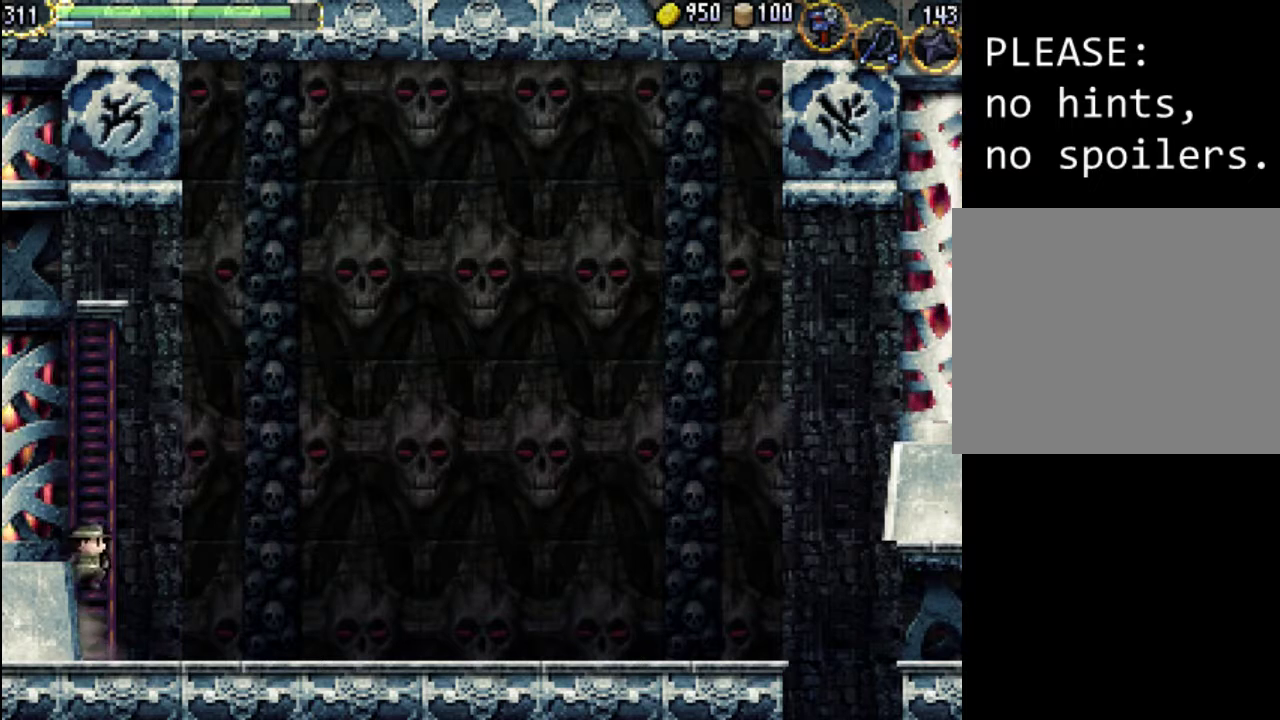
{"buttons": ["A"], "events": [[267, "A", "up"], [333, "A", "down"]]}
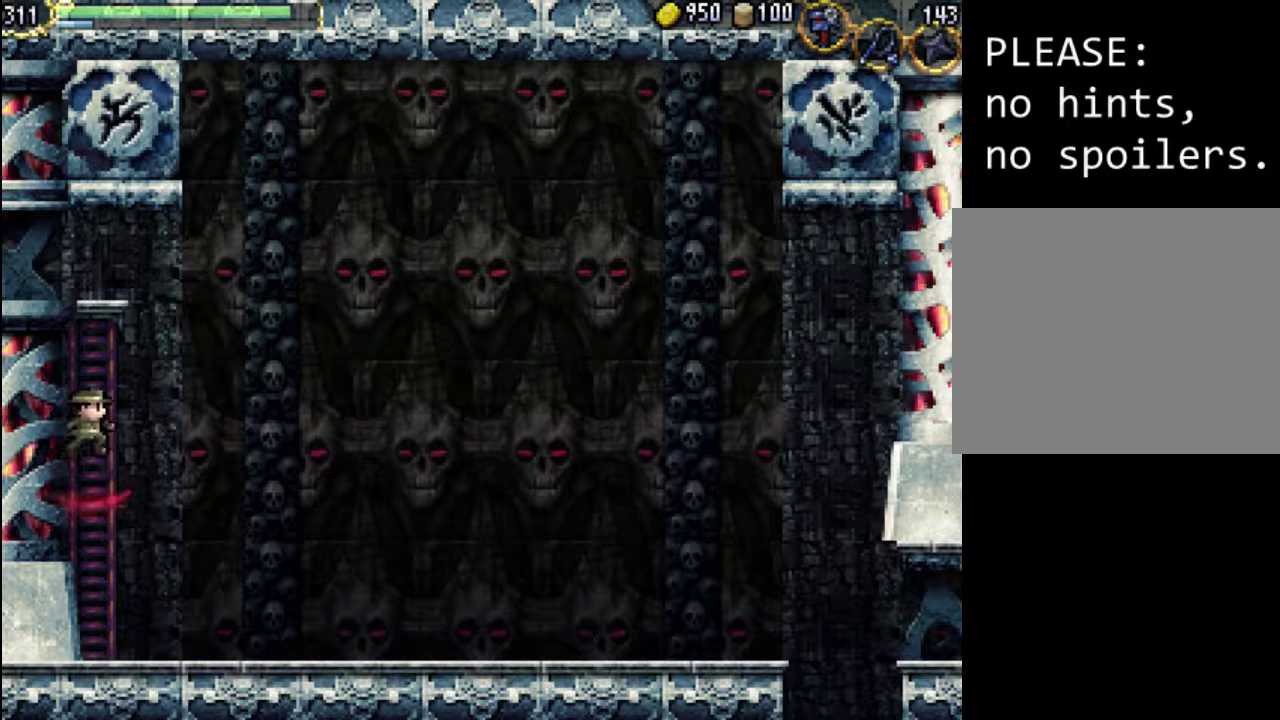
{"buttons": ["DPAD_UP", "DPAD_LEFT"], "events": [[200, "DPAD_LEFT", "down"], [267, "DPAD_UP", "down"], [333, "A", "up"]]}
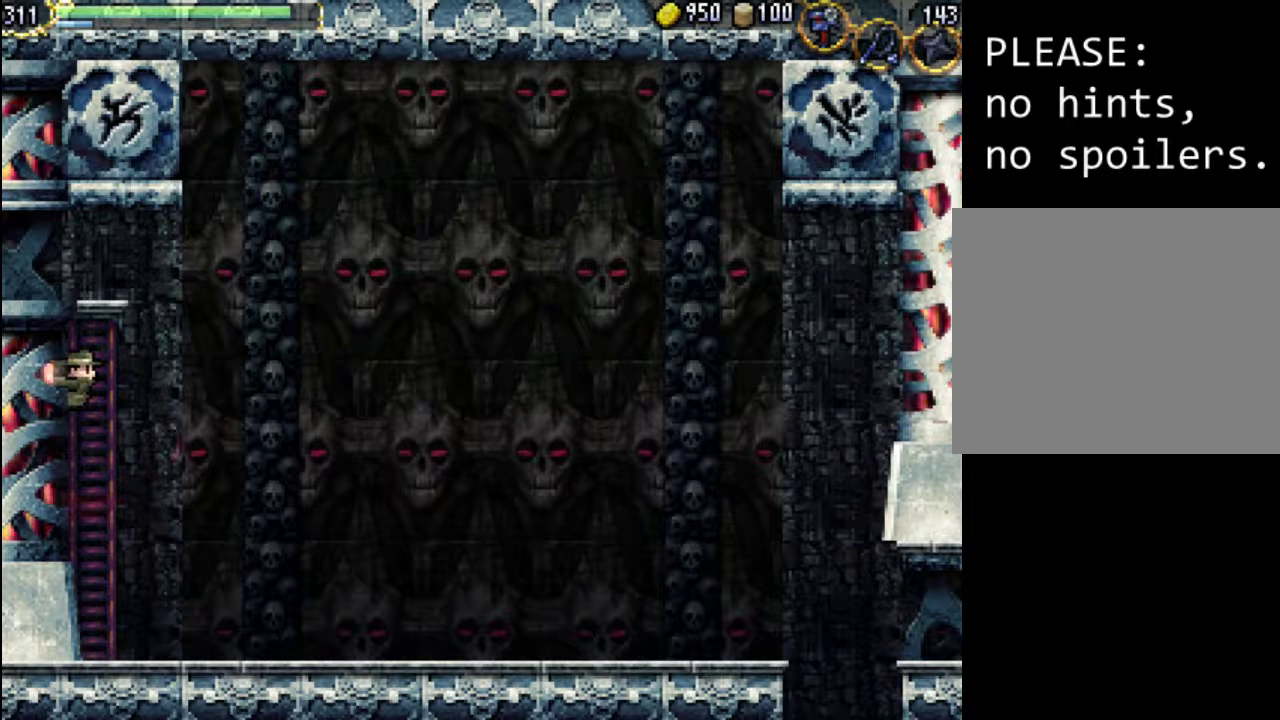
{"buttons": ["B", "DPAD_RIGHT"], "events": [[333, "DPAD_LEFT", "up"], [333, "DPAD_RIGHT", "down"], [367, "DPAD_UP", "up"], [433, "B", "down"]]}
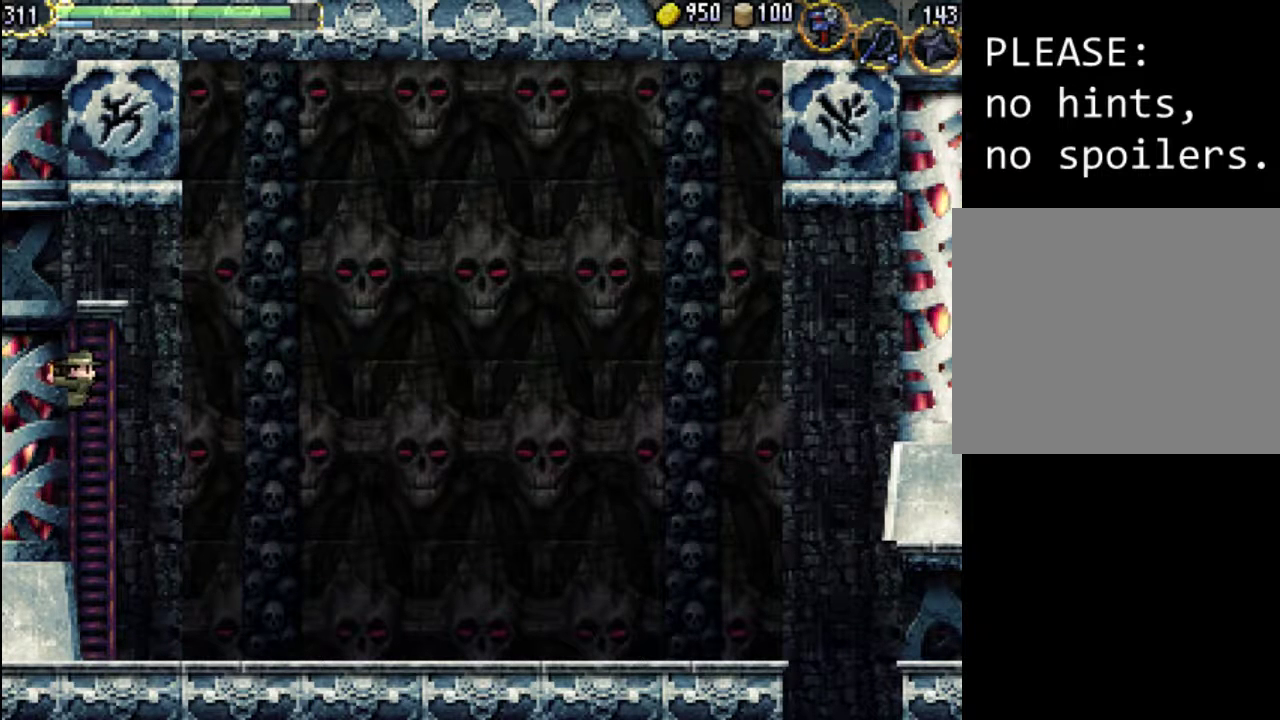
{"buttons": ["B", "DPAD_UP", "DPAD_LEFT"], "events": [[33, "DPAD_UP", "down"], [67, "B", "up"], [67, "DPAD_LEFT", "down"], [67, "DPAD_RIGHT", "up"], [100, "DPAD_UP", "up"], [200, "DPAD_UP", "down"], [367, "B", "down"]]}
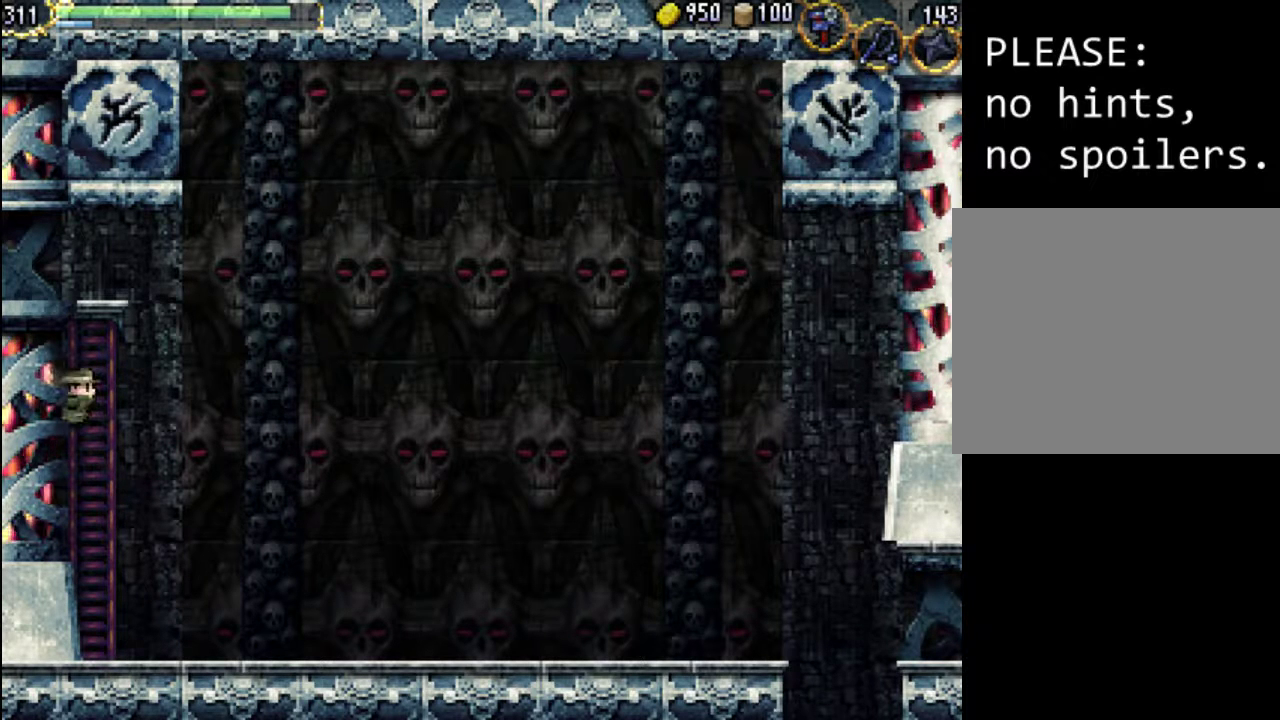
{"buttons": ["DPAD_UP", "DPAD_LEFT"], "events": [[33, "B", "up"]]}
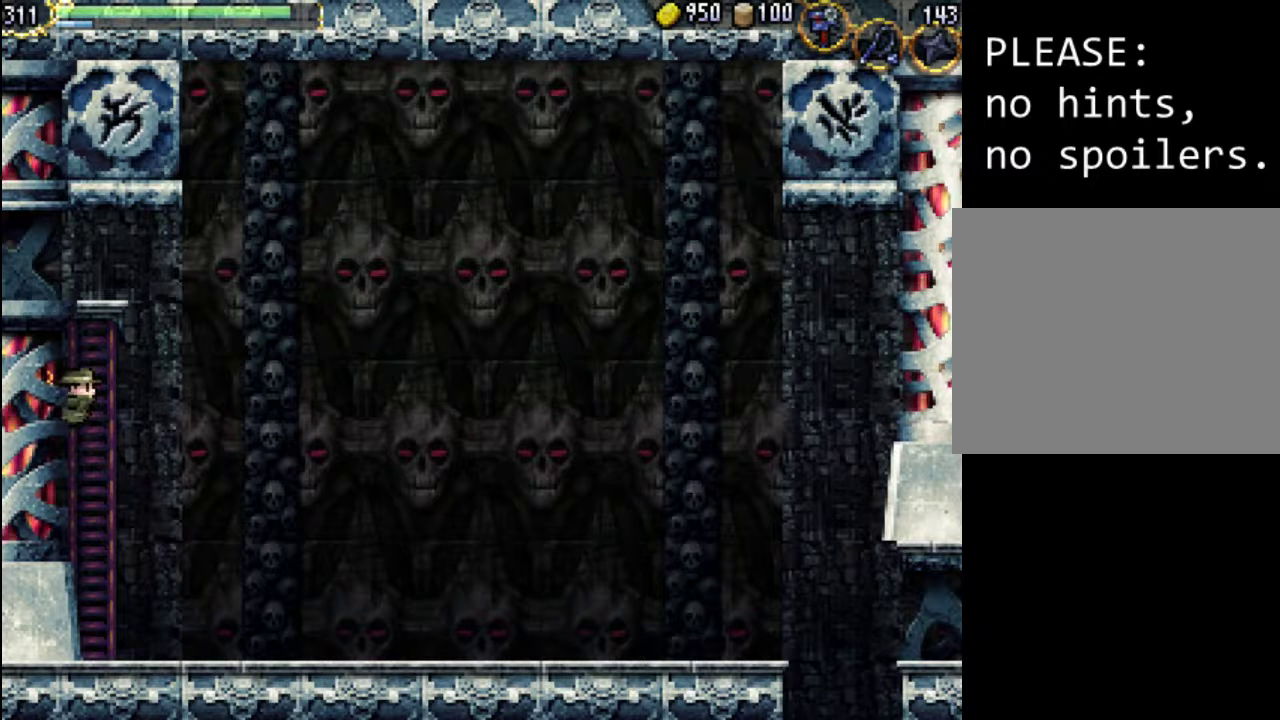
{"buttons": ["B", "DPAD_UP", "DPAD_LEFT"], "events": [[33, "DPAD_LEFT", "up"], [33, "DPAD_RIGHT", "down"], [67, "DPAD_UP", "up"], [167, "B", "down"], [300, "B", "up"], [300, "DPAD_UP", "down"], [367, "DPAD_UP", "up"], [467, "B", "down"], [467, "DPAD_UP", "down"], [500, "DPAD_LEFT", "down"], [500, "DPAD_RIGHT", "up"]]}
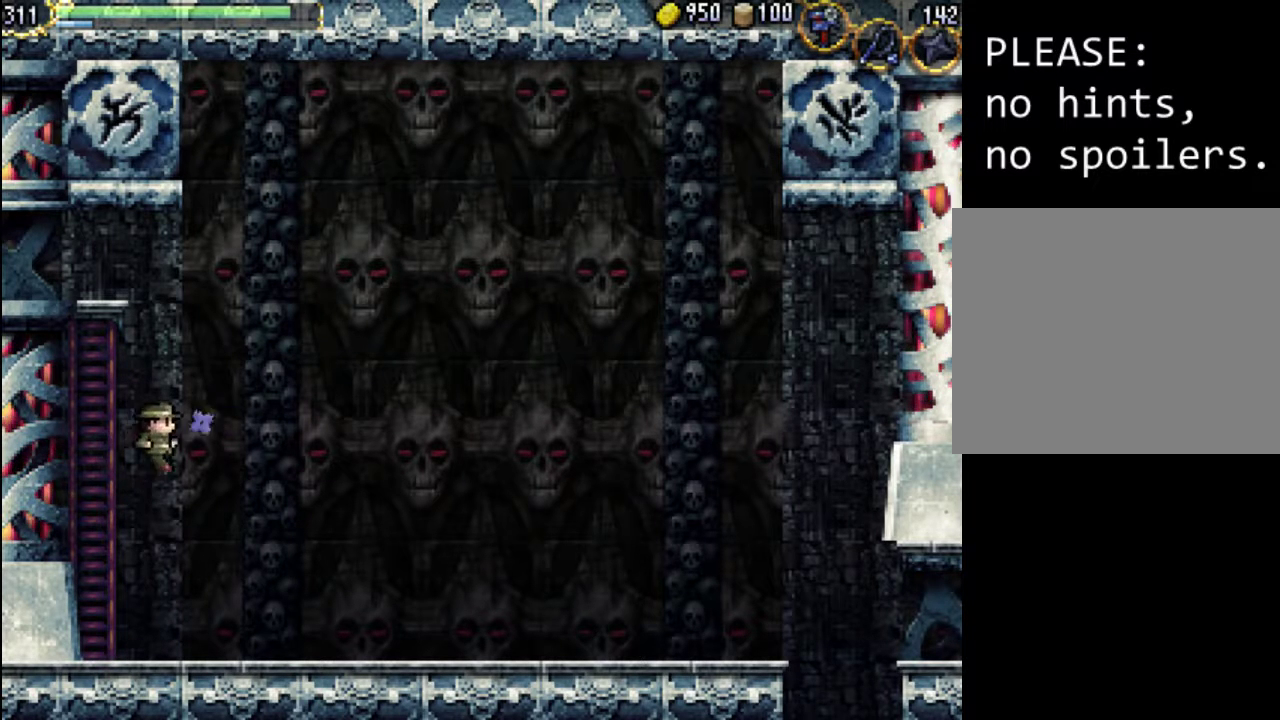
{"buttons": ["A", "DPAD_UP", "DPAD_LEFT"], "events": [[100, "B", "up"], [433, "A", "down"]]}
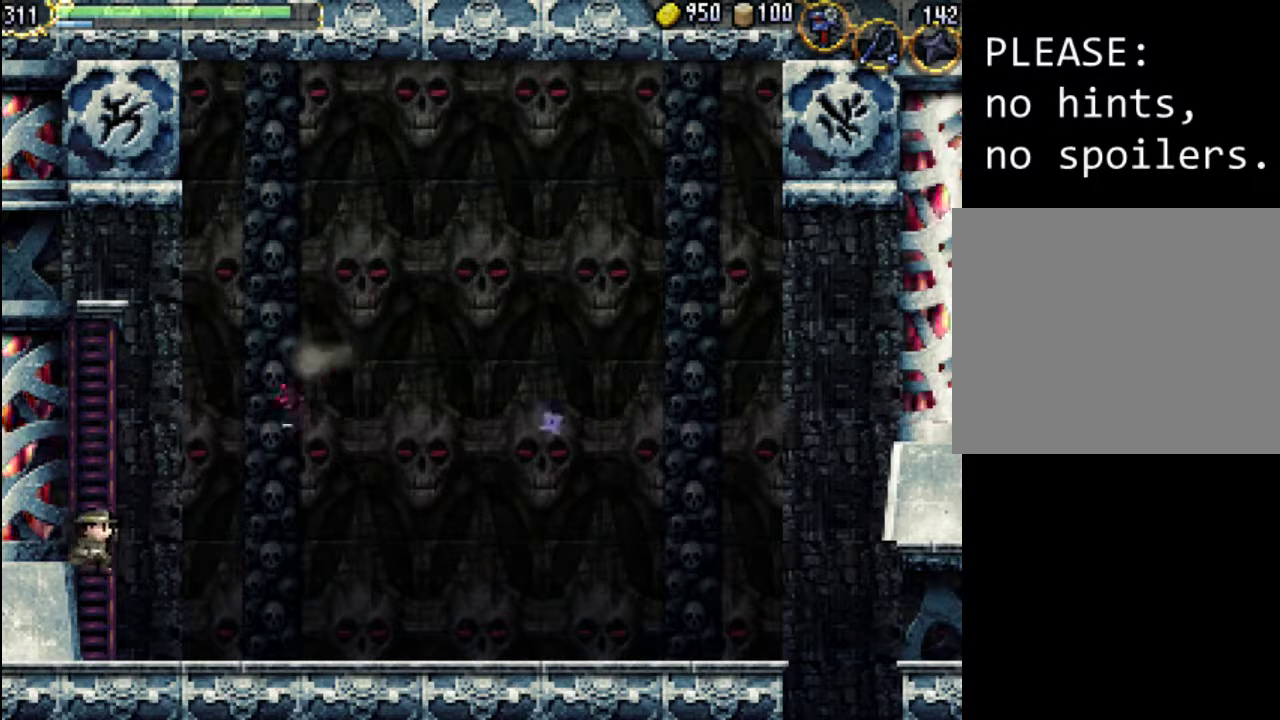
{"buttons": ["DPAD_UP", "DPAD_LEFT"], "events": [[100, "A", "up"]]}
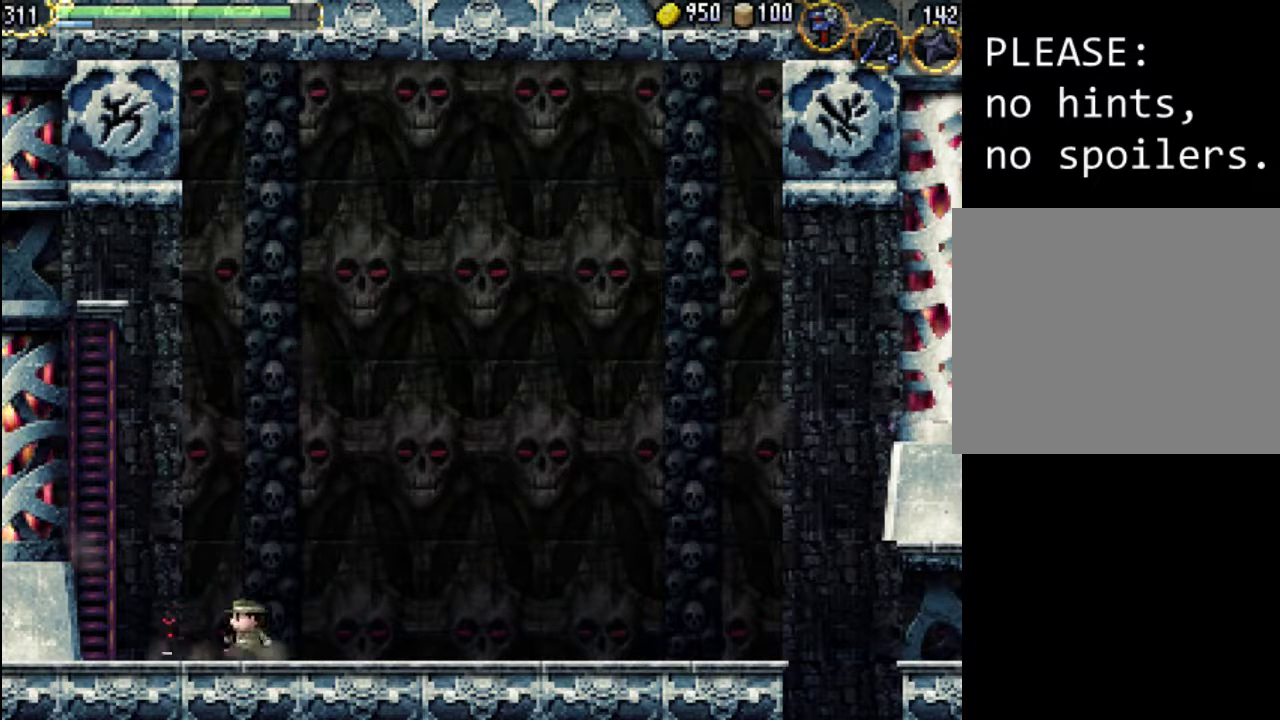
{"buttons": ["A", "DPAD_LEFT"], "events": [[100, "A", "down"], [500, "DPAD_UP", "up"]]}
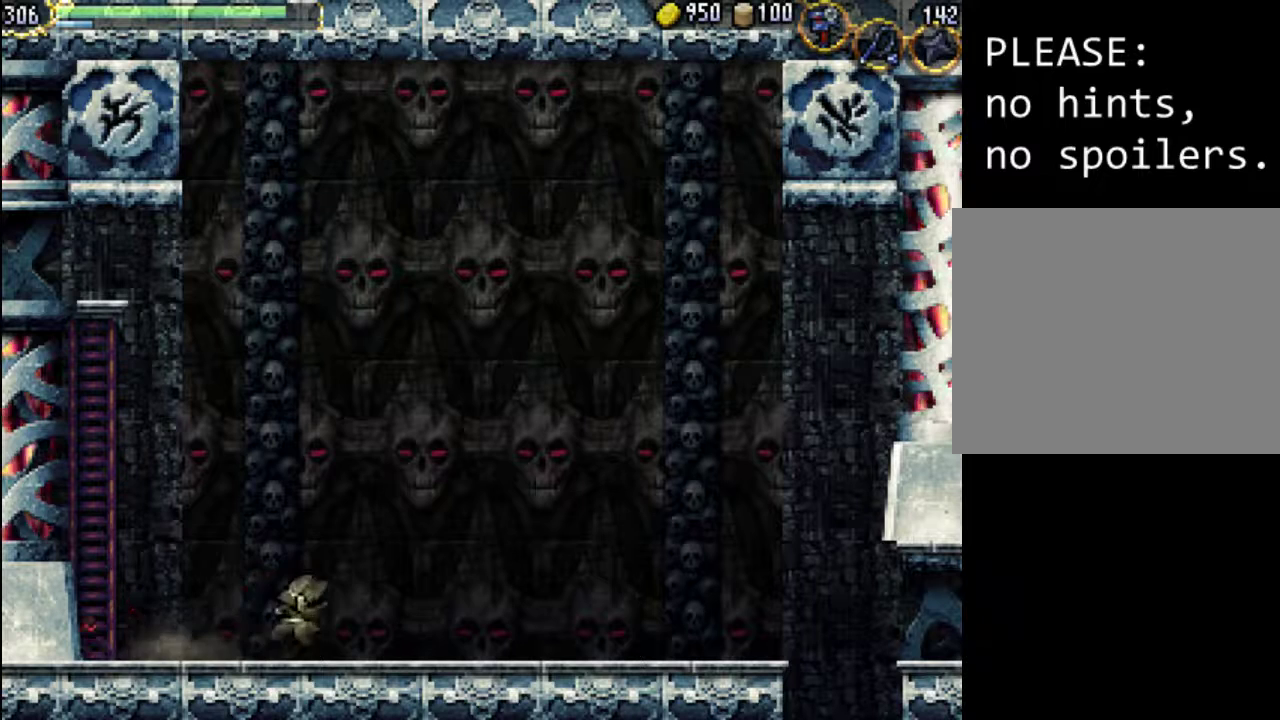
{"buttons": ["A", "DPAD_LEFT"], "events": [[67, "DPAD_LEFT", "up"], [100, "A", "up"], [167, "DPAD_LEFT", "down"], [333, "A", "down"]]}
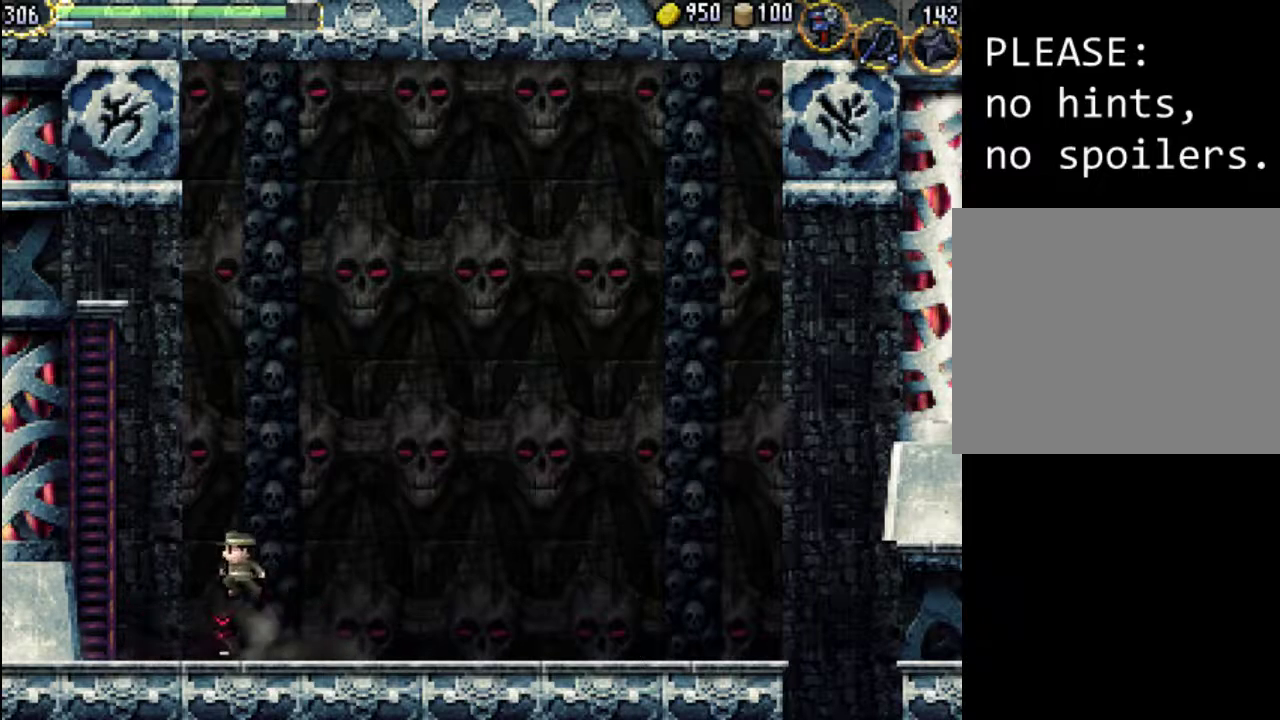
{"buttons": ["A", "DPAD_LEFT"], "events": [[300, "A", "up"], [367, "A", "down"]]}
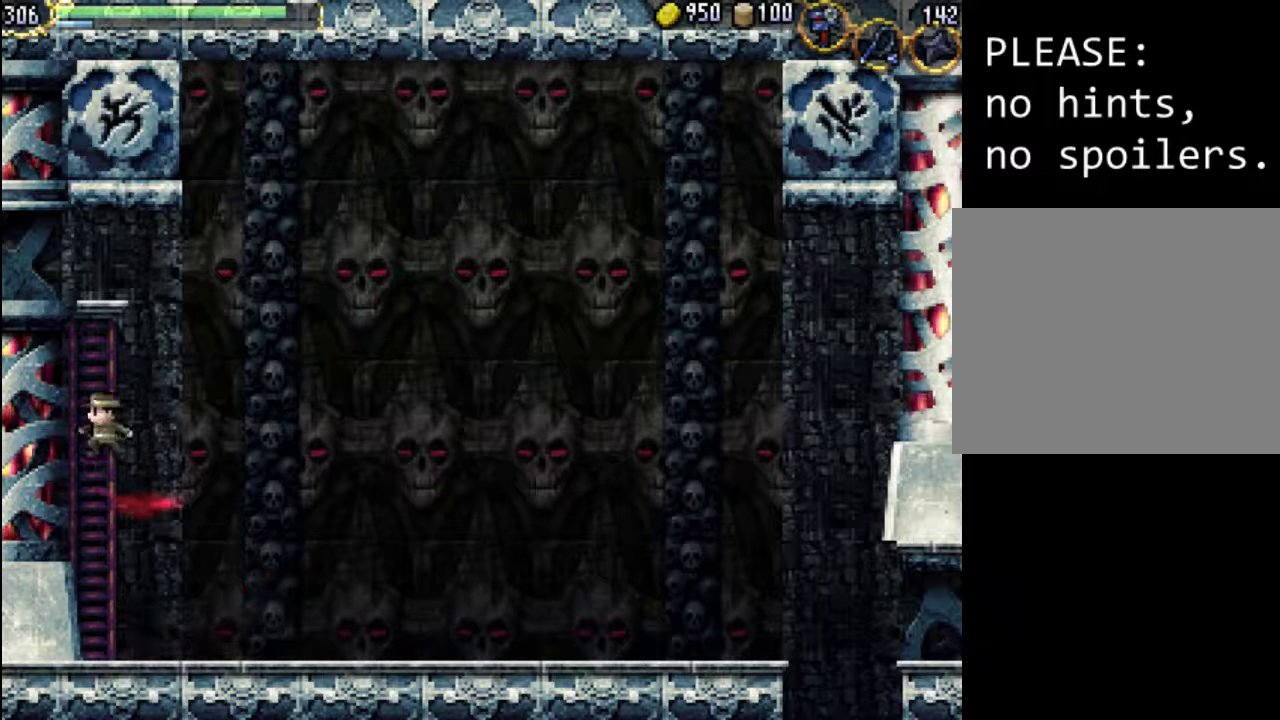
{"buttons": ["DPAD_UP", "DPAD_LEFT"], "events": [[233, "DPAD_UP", "down"], [333, "A", "up"]]}
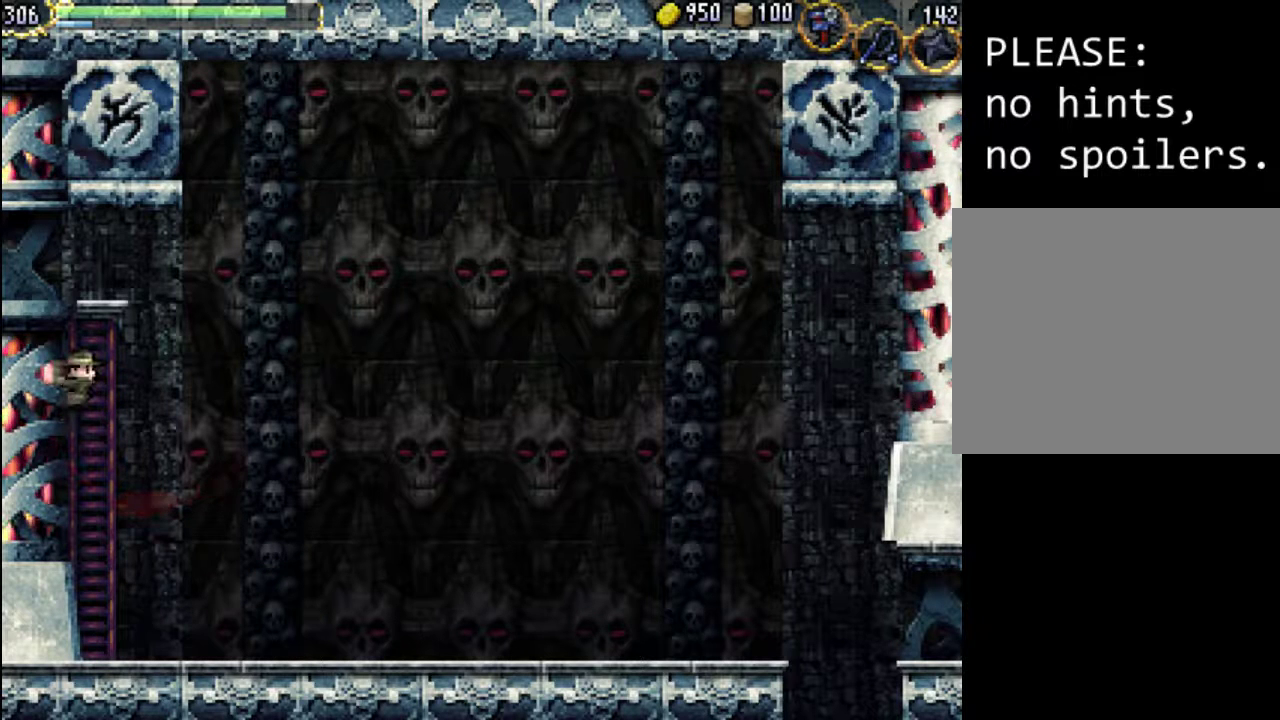
{"buttons": ["DPAD_UP", "DPAD_LEFT"], "events": []}
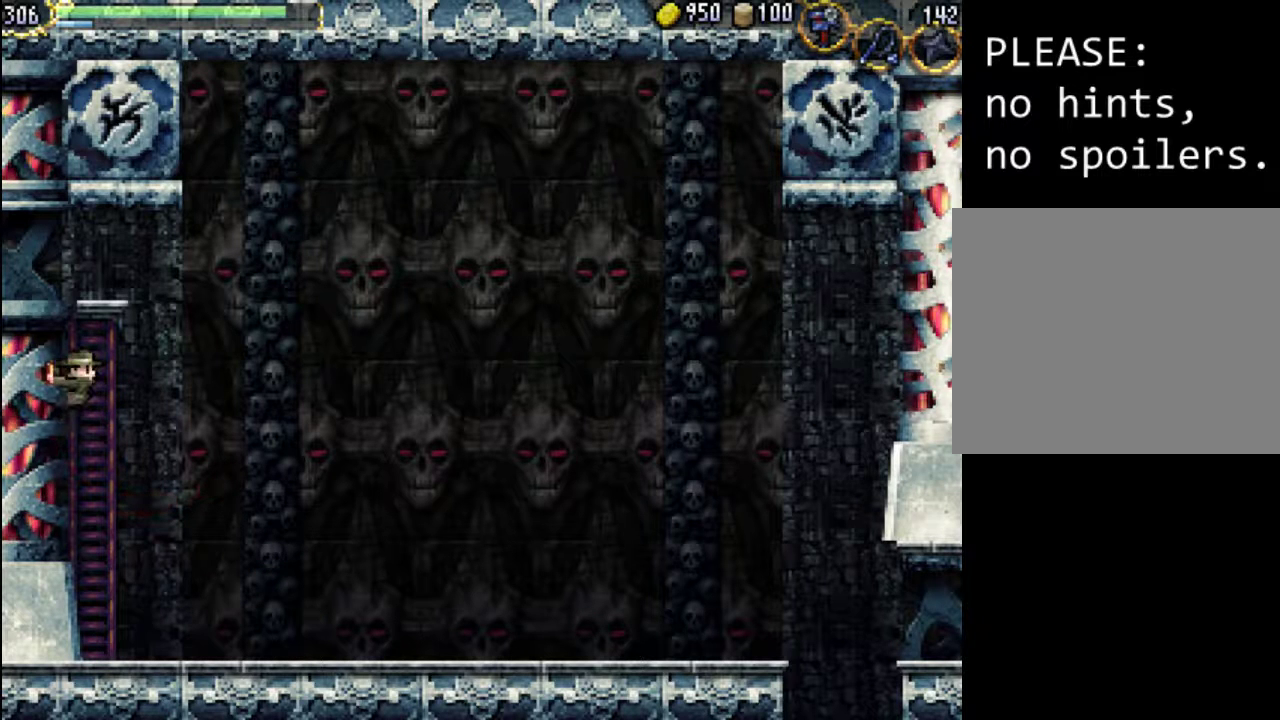
{"buttons": ["DPAD_UP", "DPAD_LEFT"], "events": [[33, "DPAD_LEFT", "up"], [67, "DPAD_RIGHT", "down"], [67, "DPAD_UP", "up"], [200, "B", "down"], [300, "DPAD_RIGHT", "up"], [333, "B", "up"], [433, "DPAD_LEFT", "down"], [467, "DPAD_UP", "down"]]}
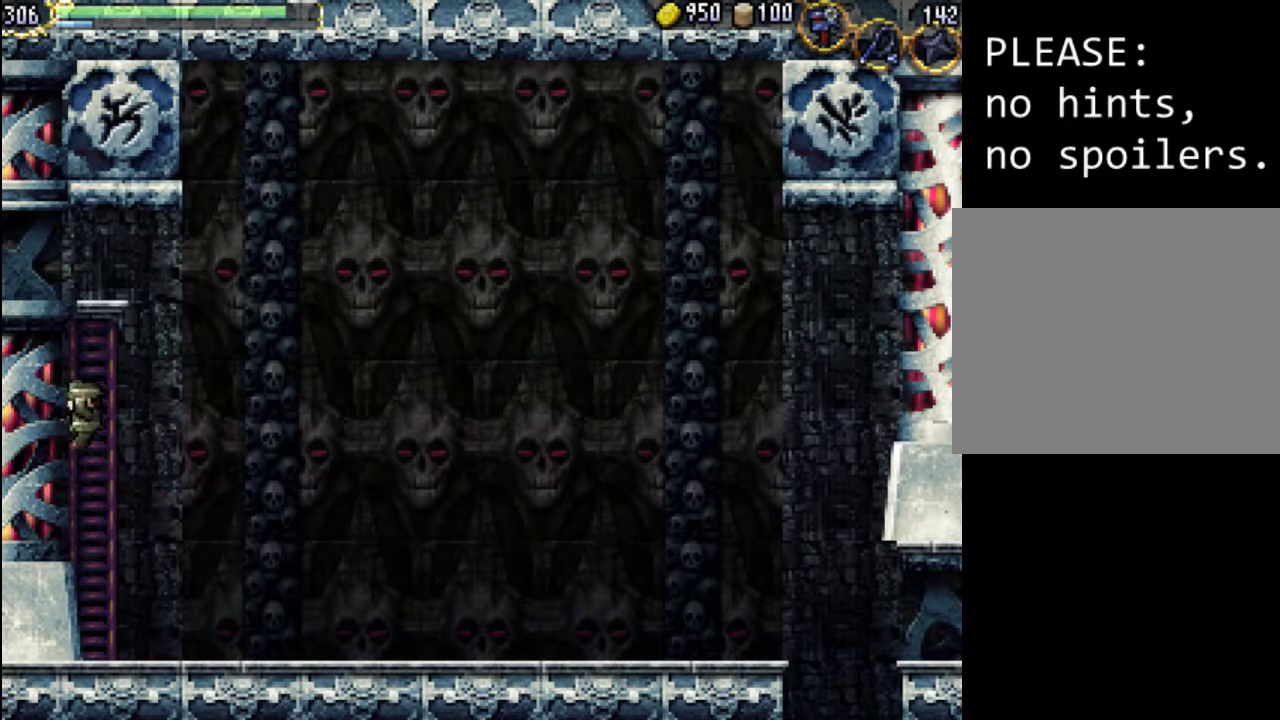
{"buttons": ["DPAD_UP", "DPAD_LEFT"], "events": [[233, "B", "down"], [367, "B", "up"]]}
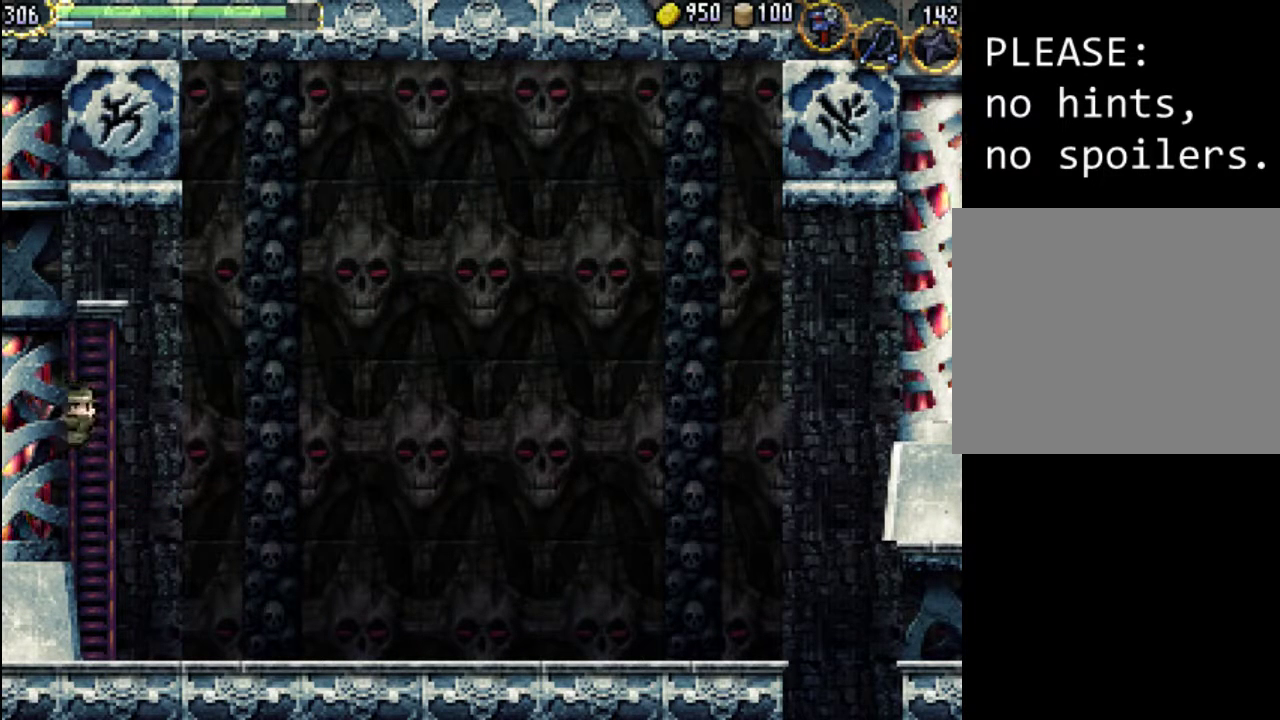
{"buttons": ["B", "DPAD_RIGHT"], "events": [[167, "DPAD_LEFT", "up"], [200, "DPAD_RIGHT", "down"], [233, "DPAD_UP", "up"], [400, "B", "down"]]}
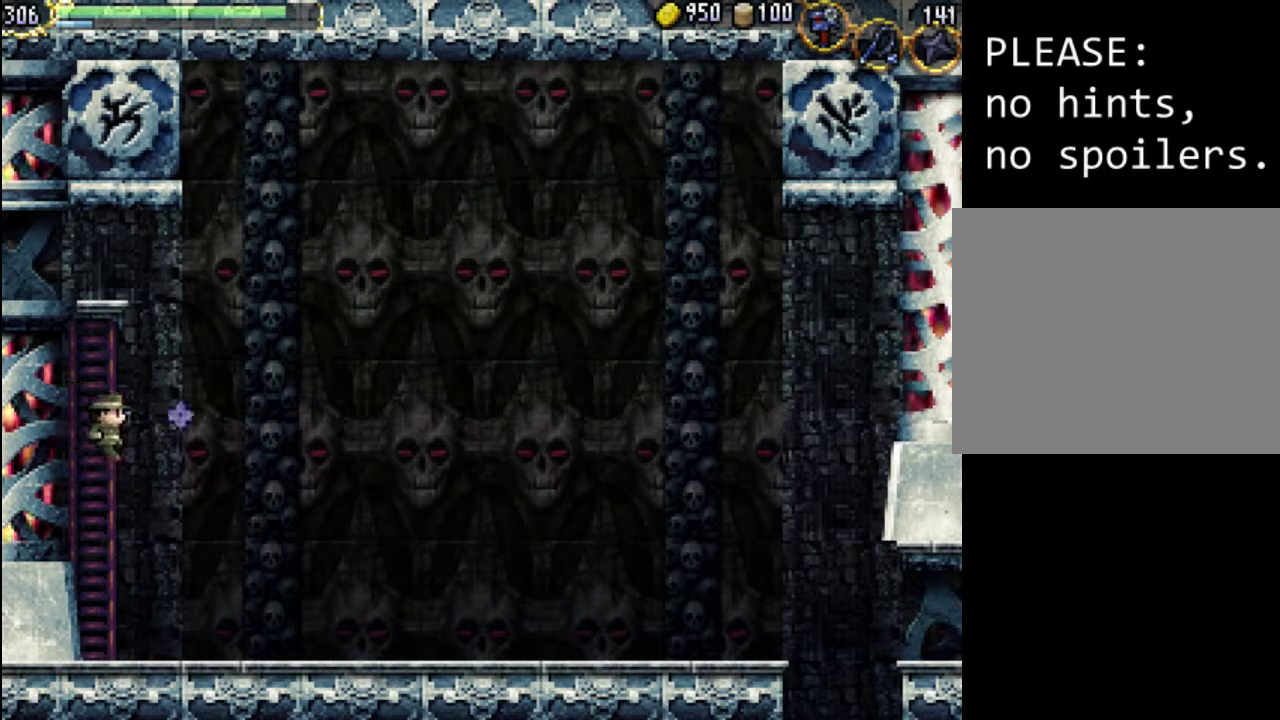
{"buttons": ["DPAD_LEFT"], "events": [[67, "B", "up"], [167, "DPAD_RIGHT", "up"], [233, "DPAD_LEFT", "down"]]}
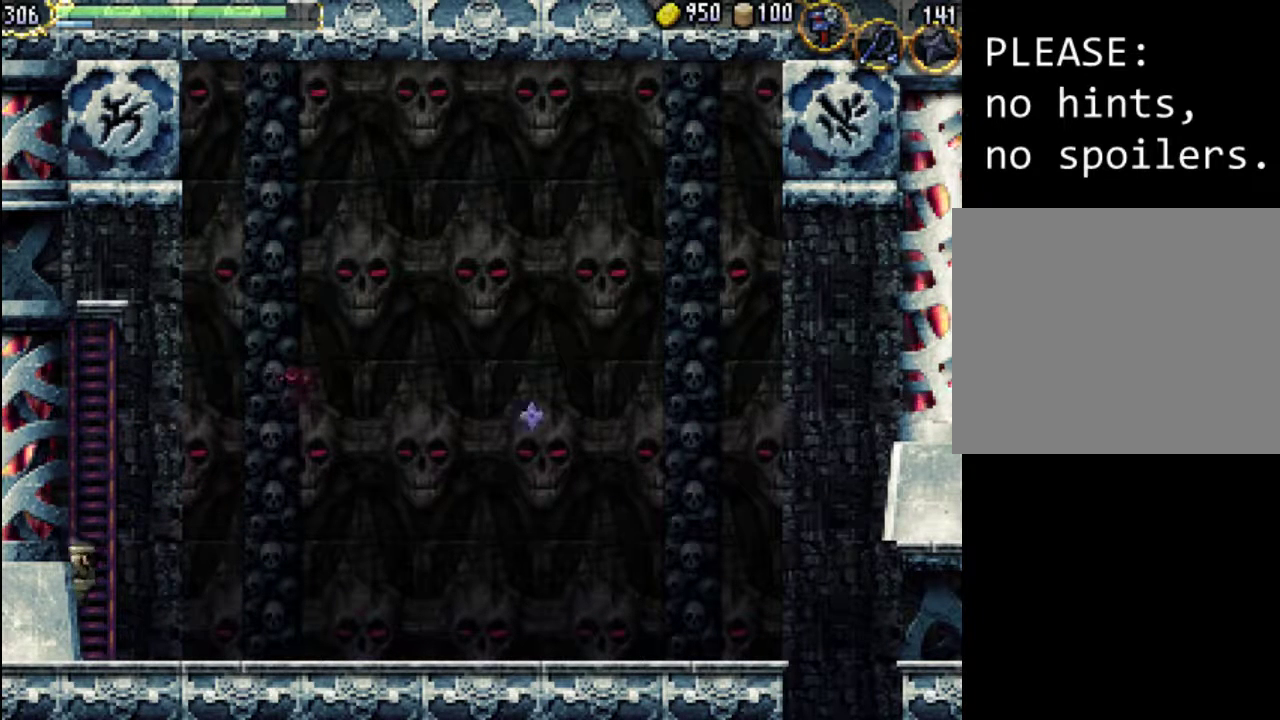
{"buttons": ["A"], "events": [[33, "A", "down"], [233, "DPAD_LEFT", "up"], [367, "A", "up"], [433, "A", "down"]]}
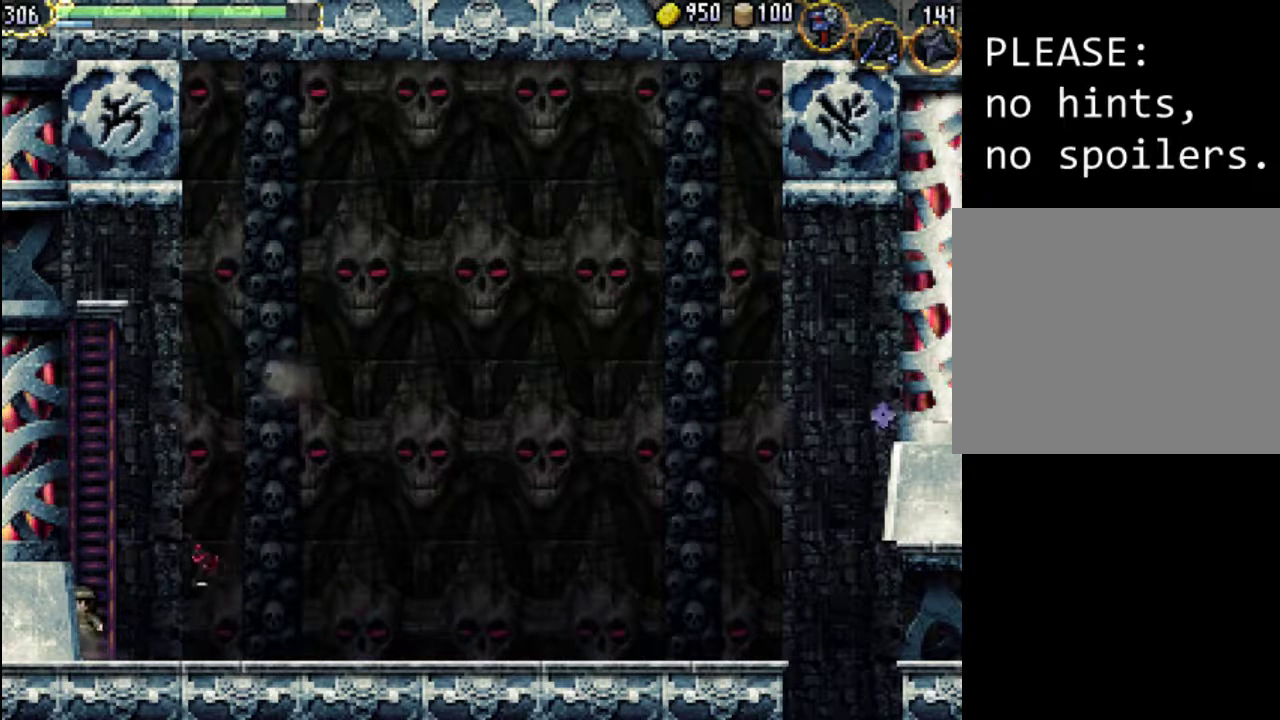
{"buttons": ["A"], "events": [[367, "A", "up"], [467, "A", "down"]]}
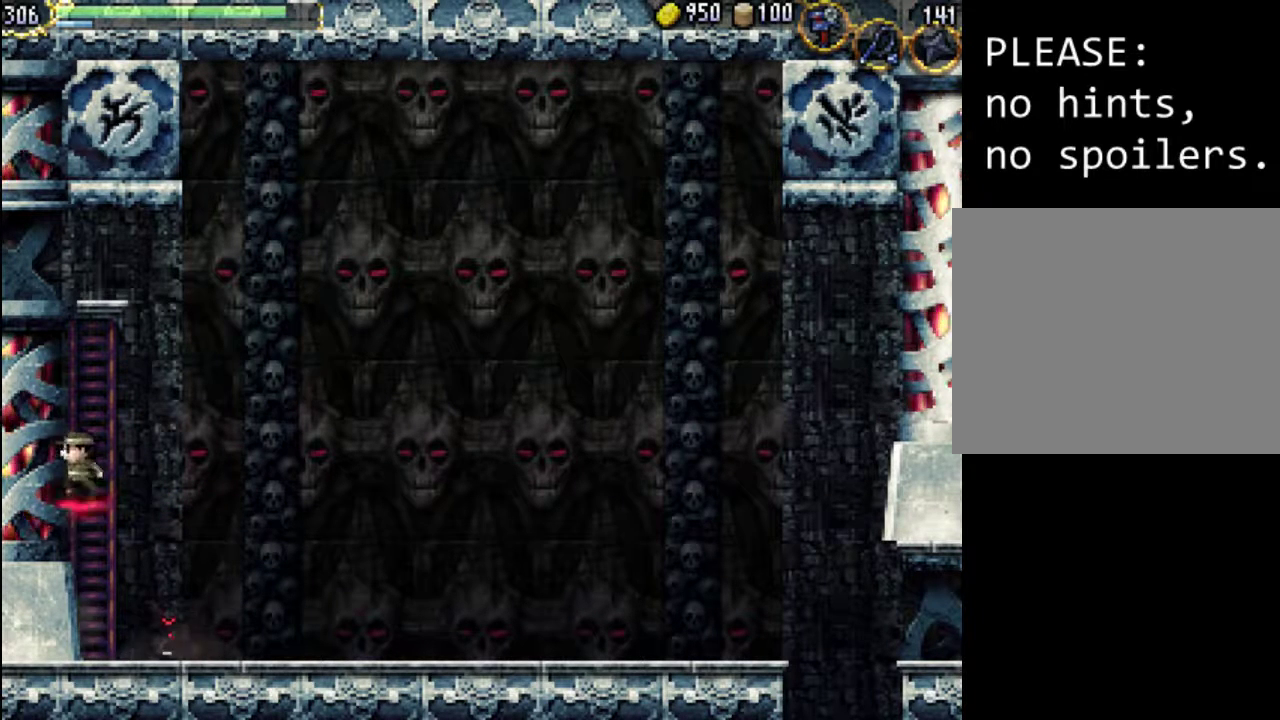
{"buttons": ["DPAD_UP", "DPAD_LEFT"], "events": [[300, "DPAD_LEFT", "down"], [333, "DPAD_UP", "down"], [433, "A", "up"]]}
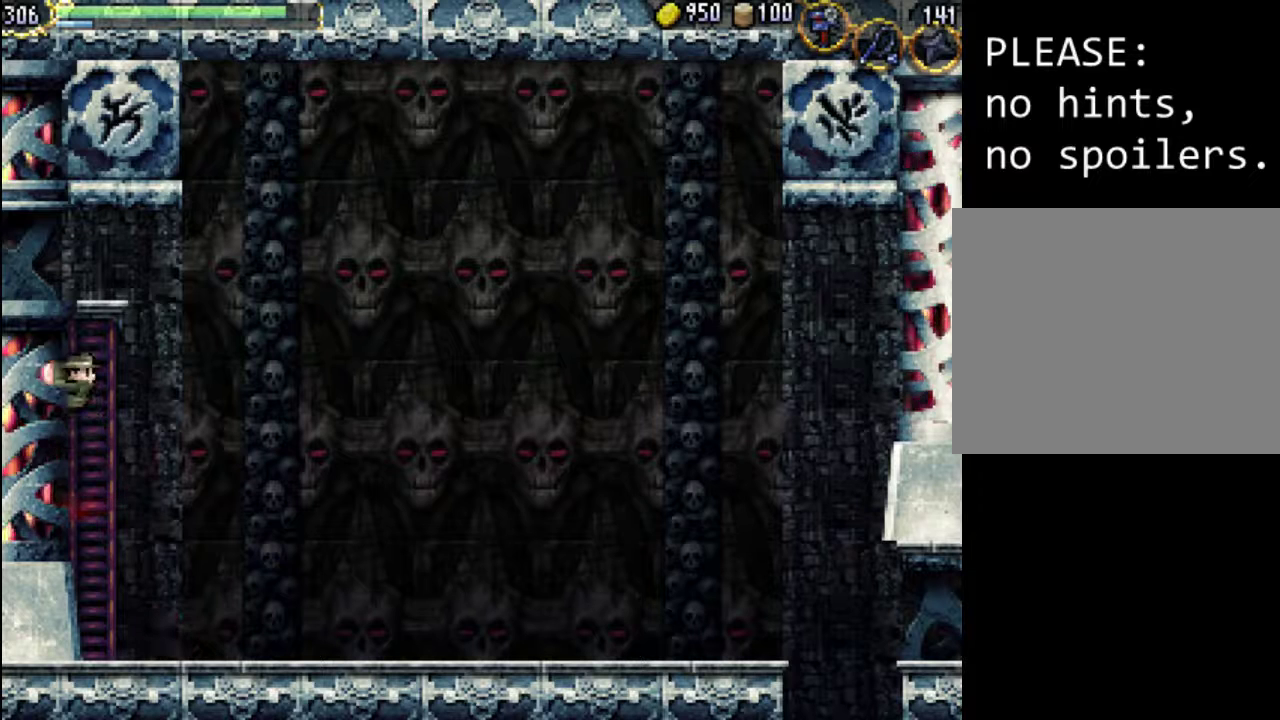
{"buttons": [], "events": [[400, "DPAD_UP", "up"], [433, "DPAD_LEFT", "up"]]}
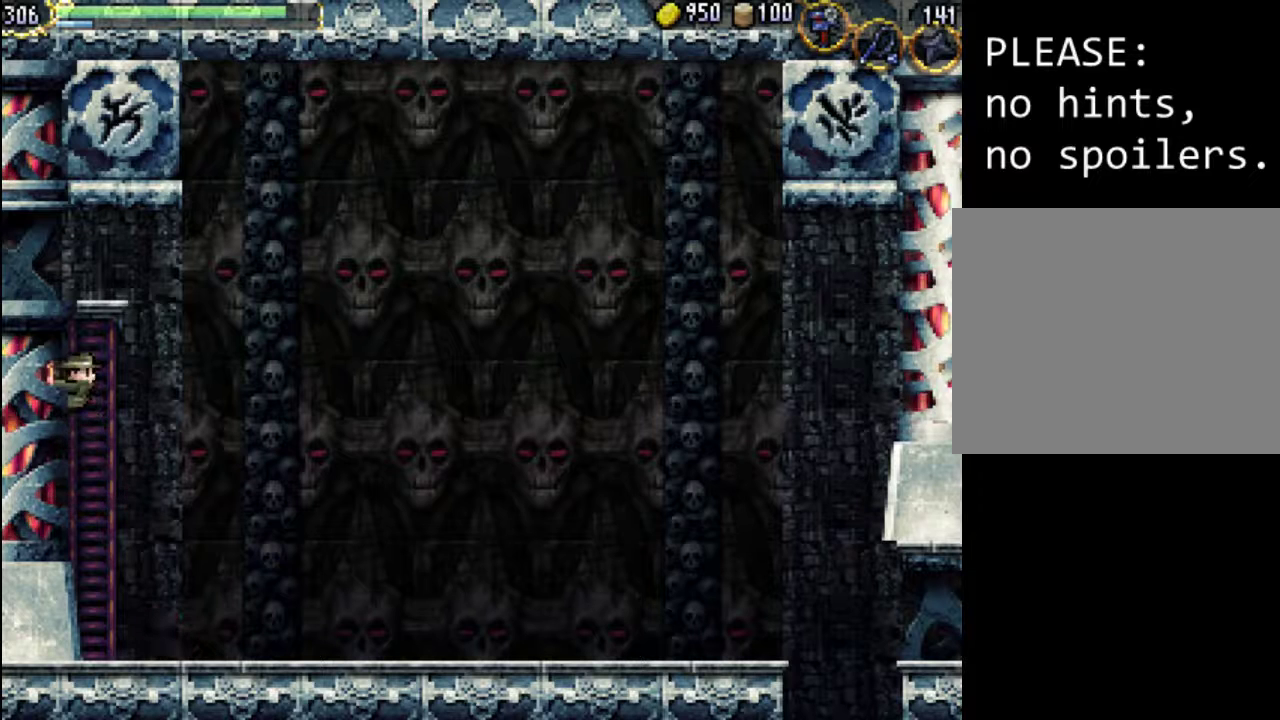
{"buttons": ["DPAD_UP", "DPAD_LEFT"], "events": [[33, "DPAD_RIGHT", "down"], [100, "B", "down"], [233, "B", "up"], [233, "DPAD_UP", "down"], [267, "DPAD_LEFT", "down"], [267, "DPAD_RIGHT", "up"], [267, "DPAD_UP", "up"], [333, "DPAD_UP", "down"]]}
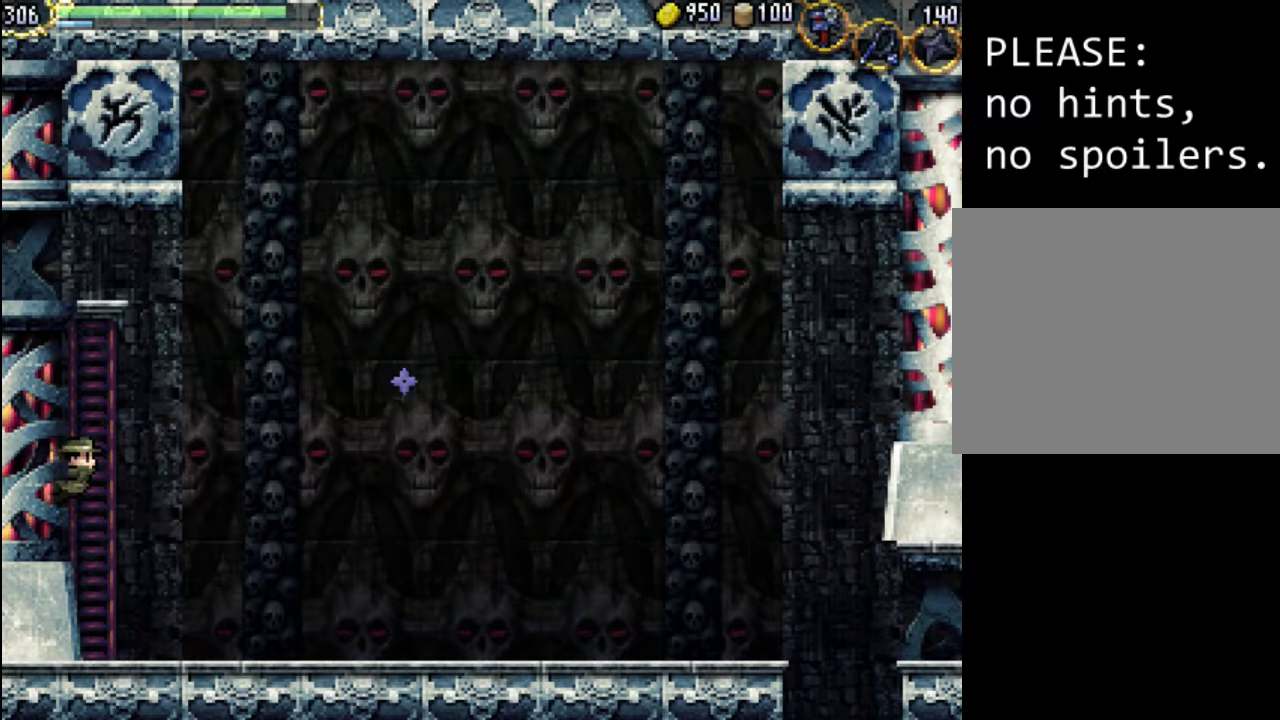
{"buttons": ["DPAD_UP", "DPAD_LEFT"], "events": []}
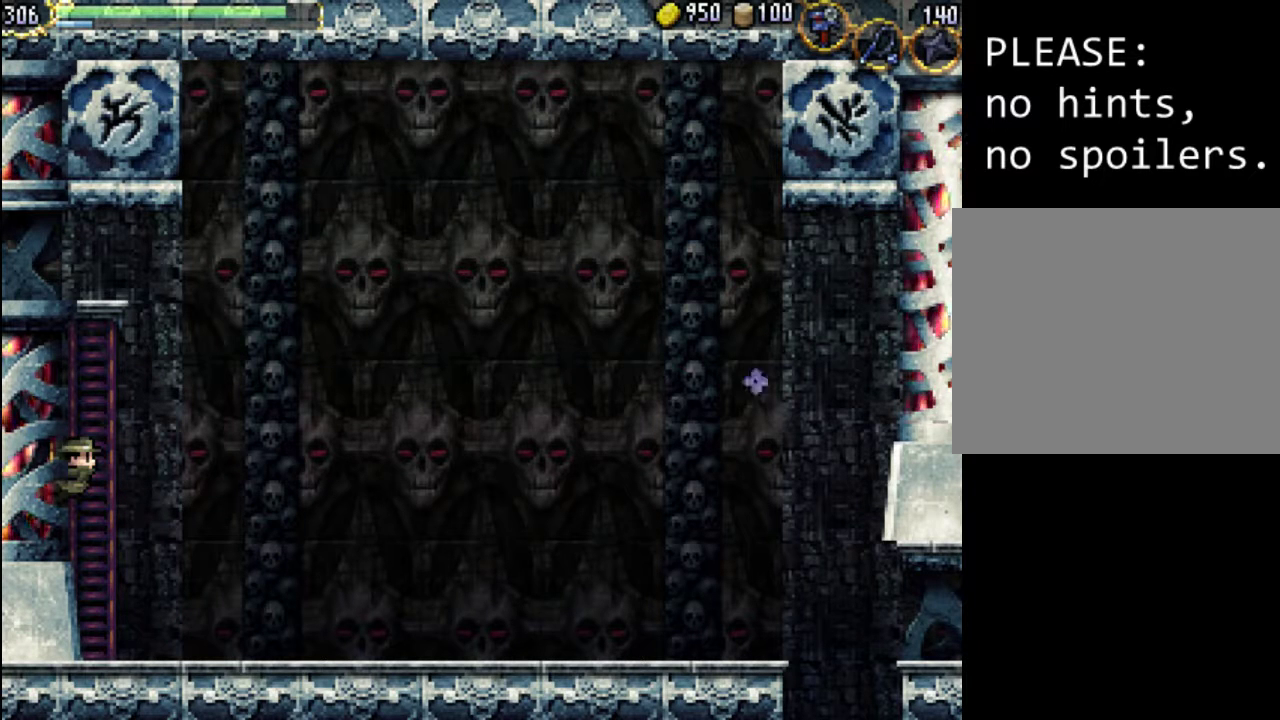
{"buttons": ["DPAD_UP", "DPAD_LEFT"], "events": []}